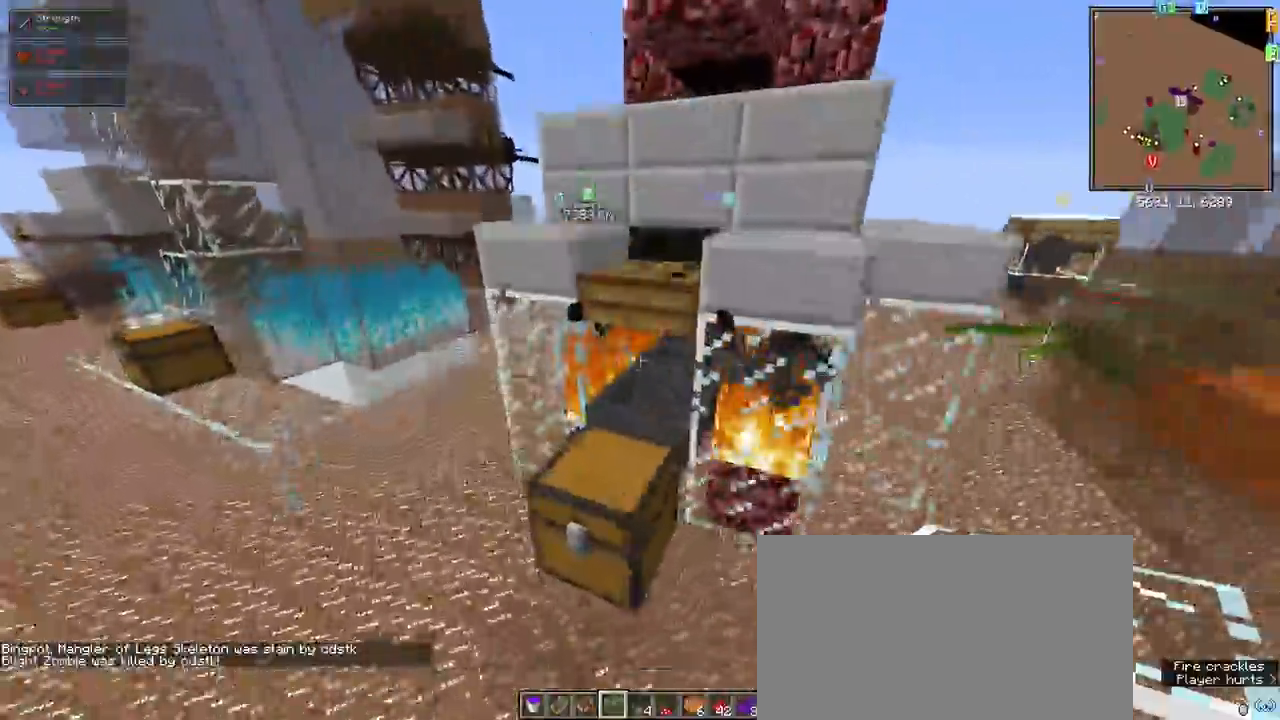
Gameplay with keyboard and mouse; each line is a JSON object with the keys and mouse buttons held at the frame after it. "events" lists presses ("down") and releases ("up") of "1", "2", "3", "4", "5", "a", "alt", "c", "ctrl", "d", "e", "f", "q", "r", "s", "shift", "space", "tab", "v", "w", "x", "z", "mouse_left" and "mouse_right" between this image and that frame as [ms after this image, input, new state], when the widget could be followed in between. "mouse_left", "mouse_right" = the "left", "right" buttons of the "mouse" list. No other keys are recorded. Fast repeated clicks can show as one long hold. Mouse movement is not recorded.
{"keys": ["space"], "mouse": []}
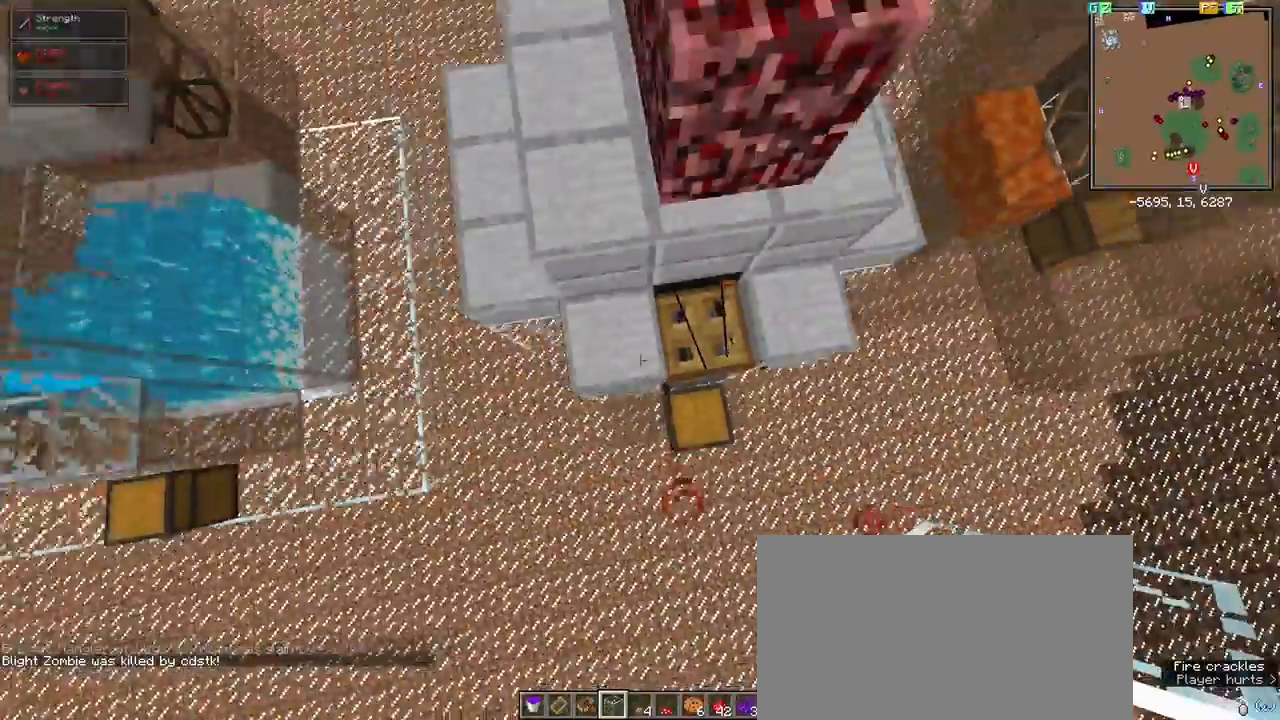
{"keys": ["space", "w"], "mouse": [], "events": [[300, "d", "down"], [300, "w", "down"], [450, "d", "up"]]}
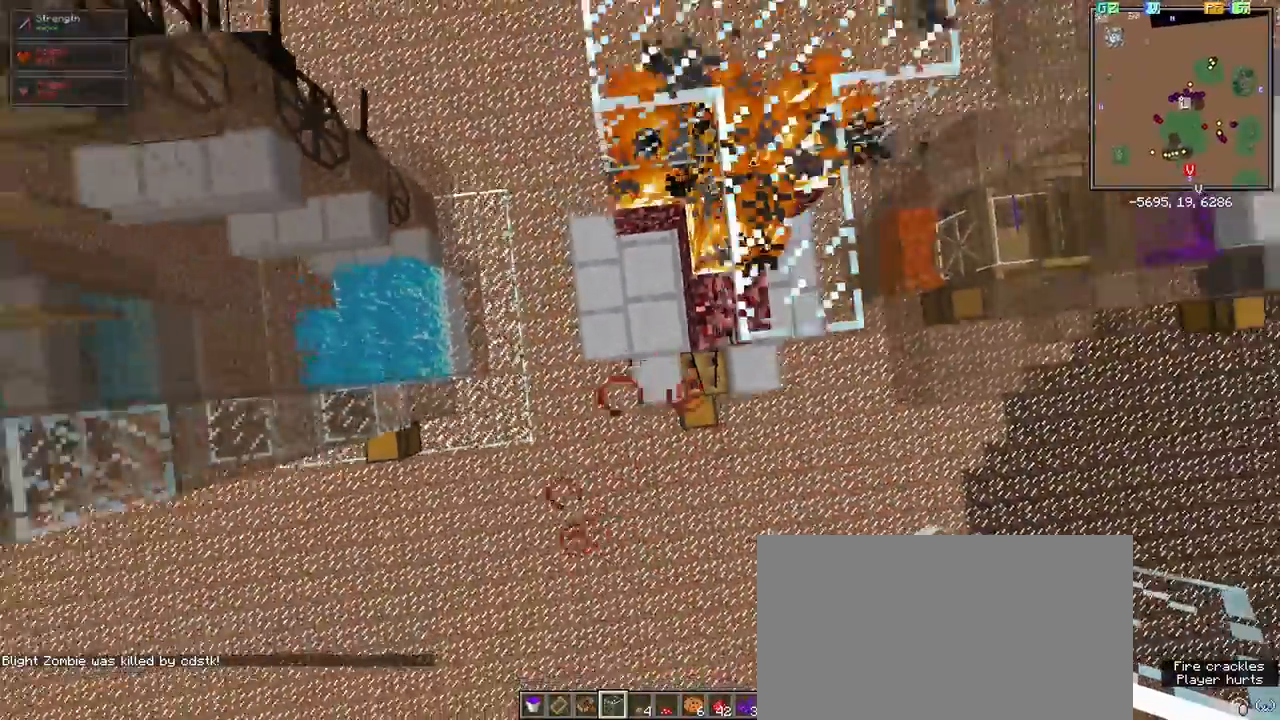
{"keys": ["d"], "mouse": [], "events": [[100, "space", "up"], [133, "w", "up"], [367, "d", "down"]]}
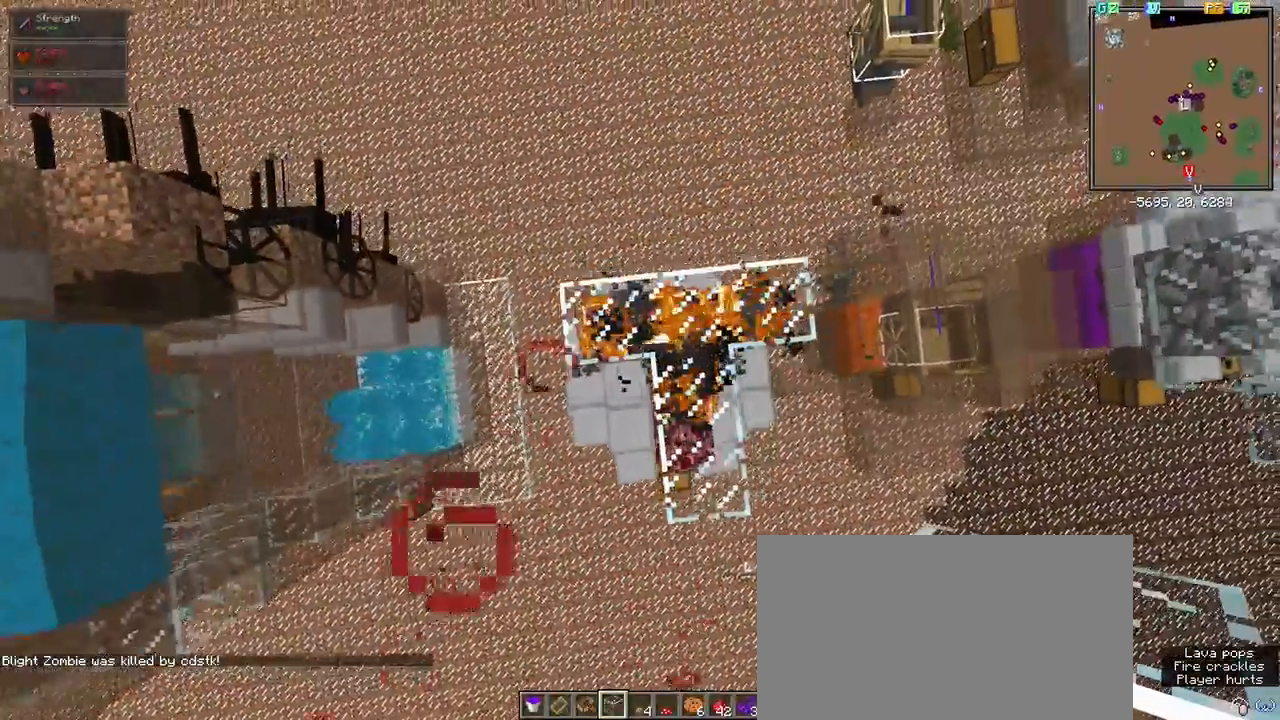
{"keys": [], "mouse": [], "events": [[17, "d", "up"]]}
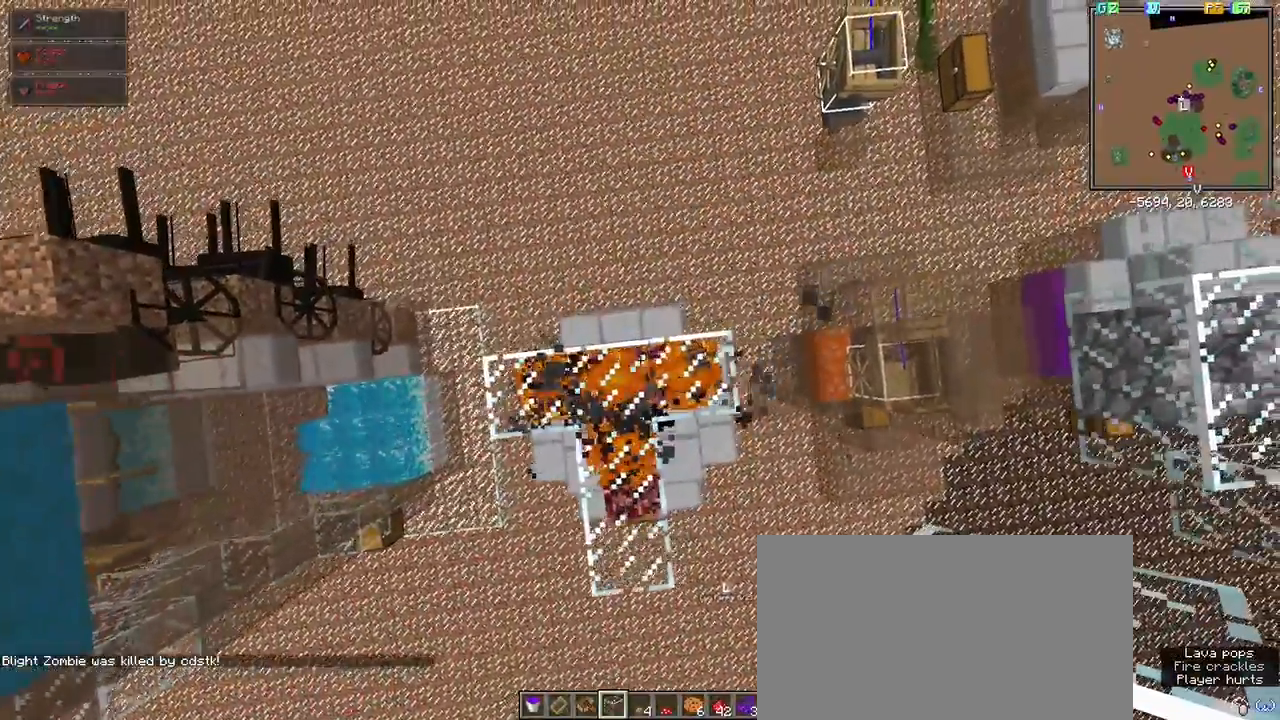
{"keys": ["d"], "mouse": [], "events": [[33, "s", "down"], [350, "s", "up"], [400, "d", "down"]]}
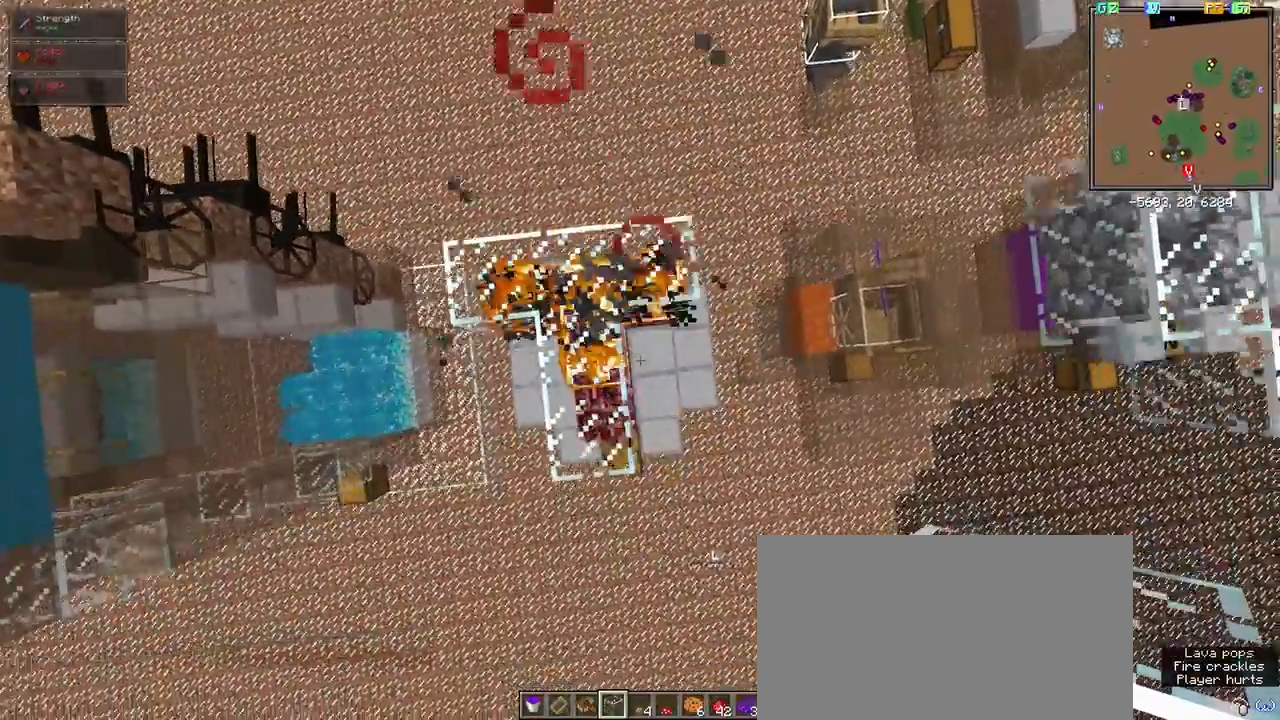
{"keys": ["d", "space", "w"], "mouse": [], "events": [[283, "w", "down"], [417, "space", "down"]]}
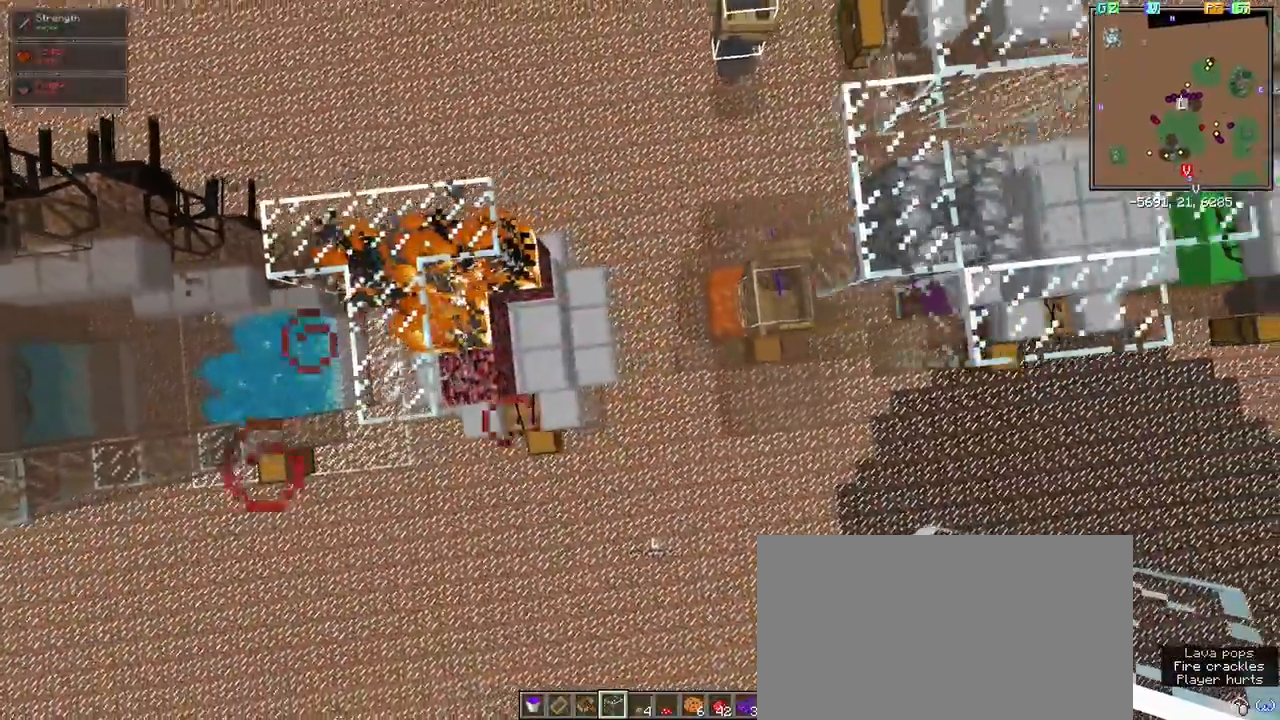
{"keys": [], "mouse": [], "events": [[100, "w", "up"], [200, "space", "up"], [283, "d", "up"]]}
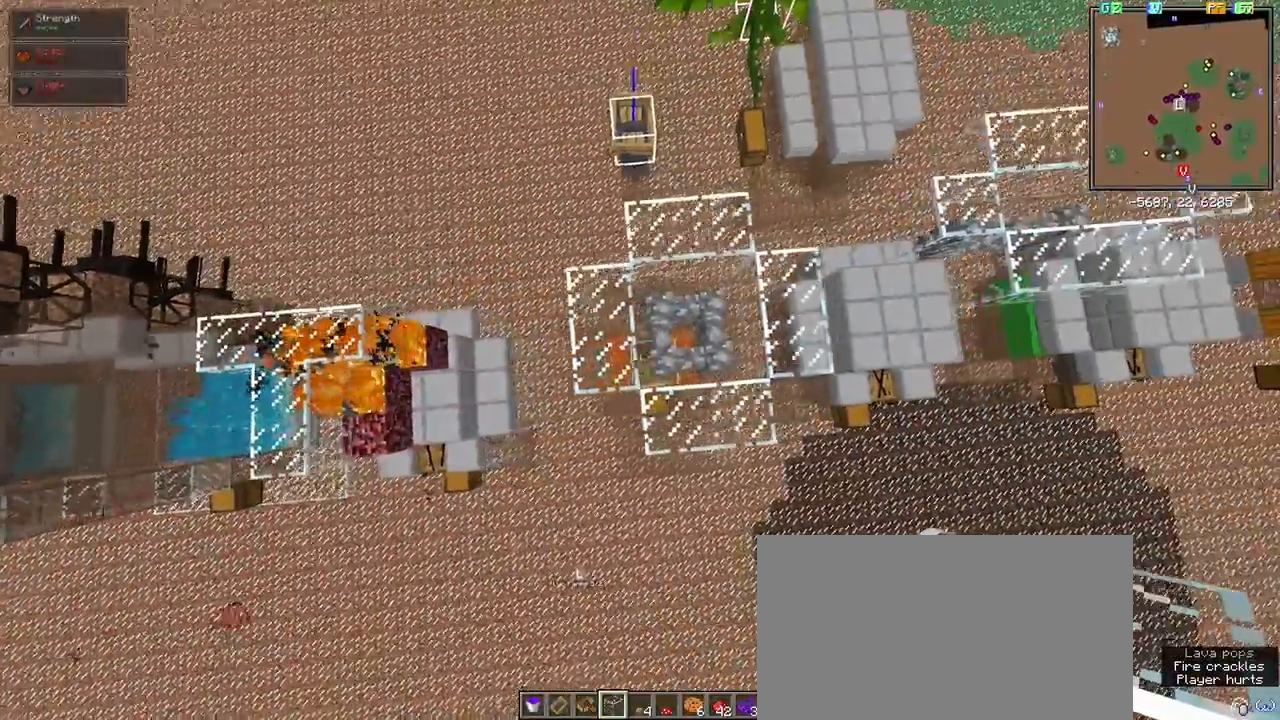
{"keys": ["d"], "mouse": [], "events": [[33, "w", "down"], [167, "w", "up"], [267, "d", "down"]]}
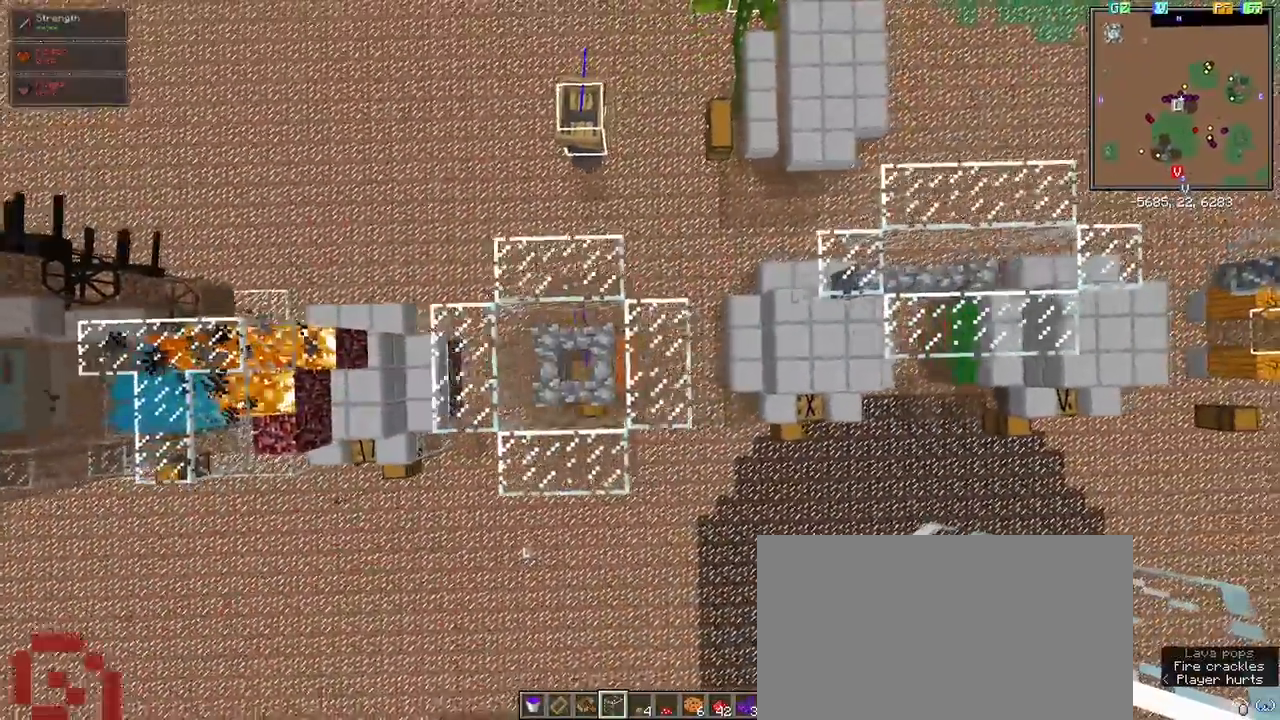
{"keys": ["s", "shift"], "mouse": [], "events": [[383, "d", "up"], [383, "s", "down"], [417, "shift", "down"]]}
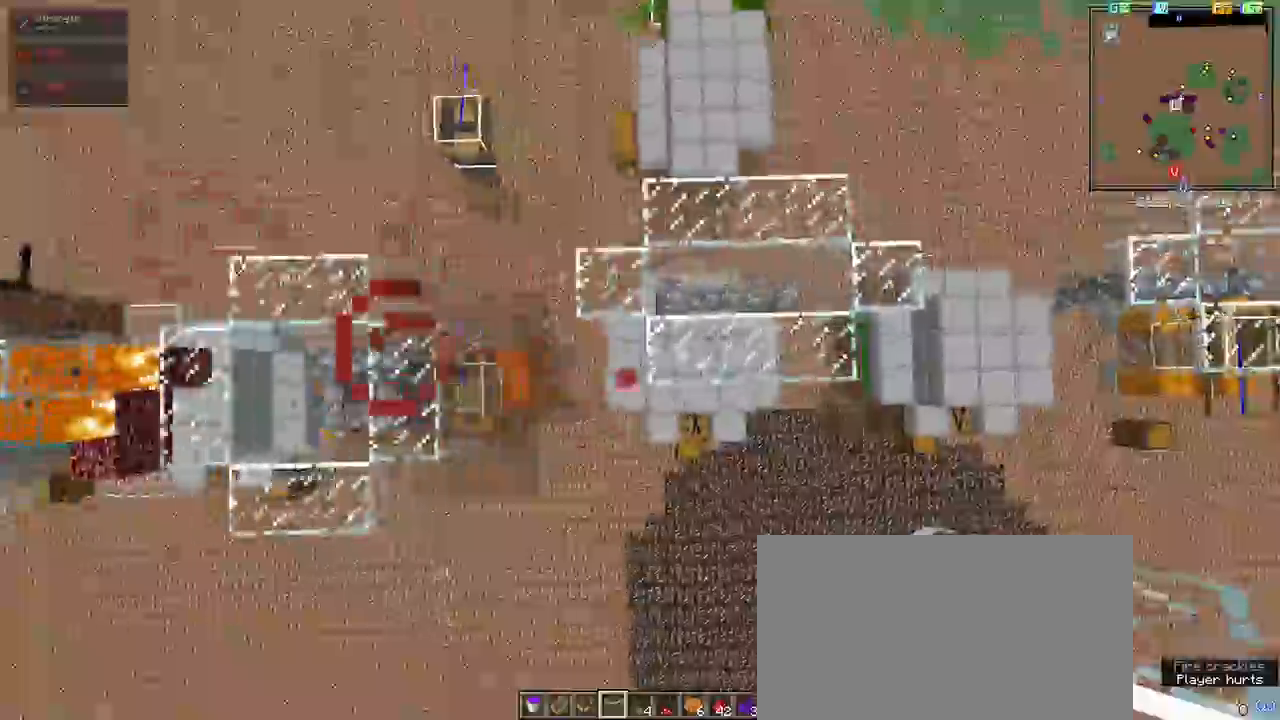
{"keys": ["a", "shift", "w"], "mouse": [], "events": [[150, "s", "up"], [333, "w", "down"], [483, "a", "down"]]}
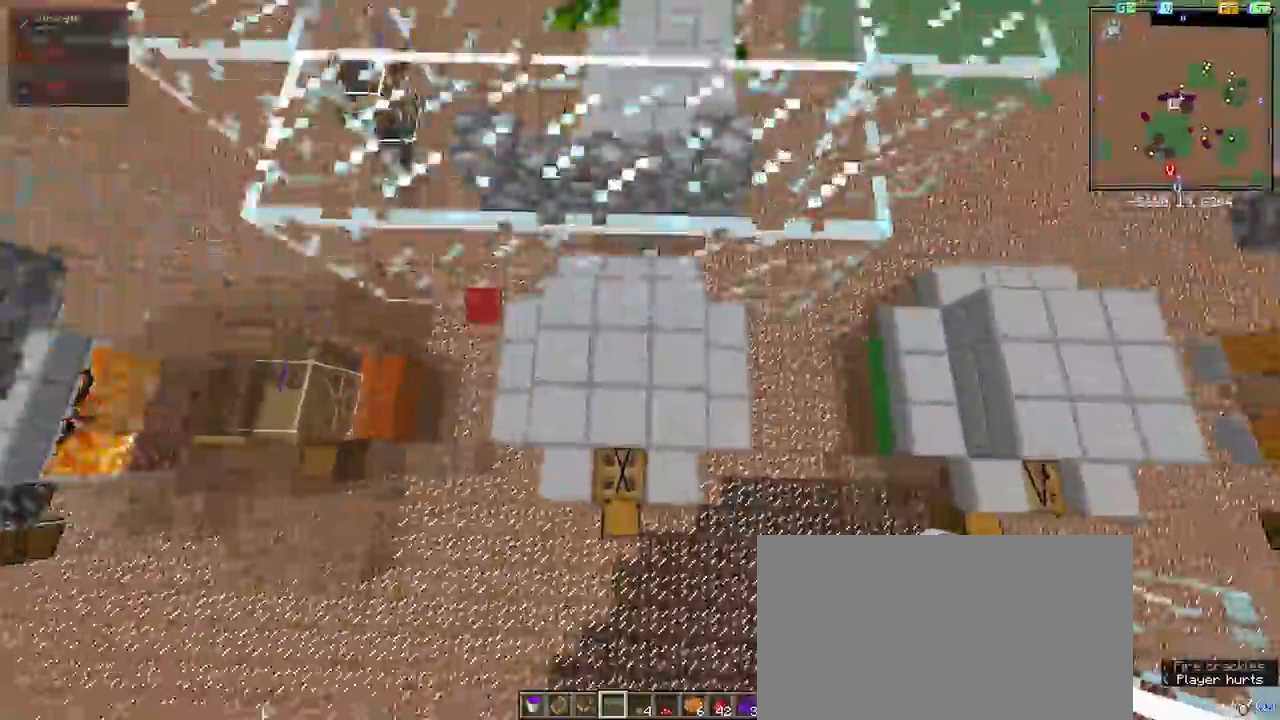
{"keys": ["d"], "mouse": [], "events": [[33, "w", "up"], [117, "a", "up"], [117, "shift", "up"], [250, "d", "down"]]}
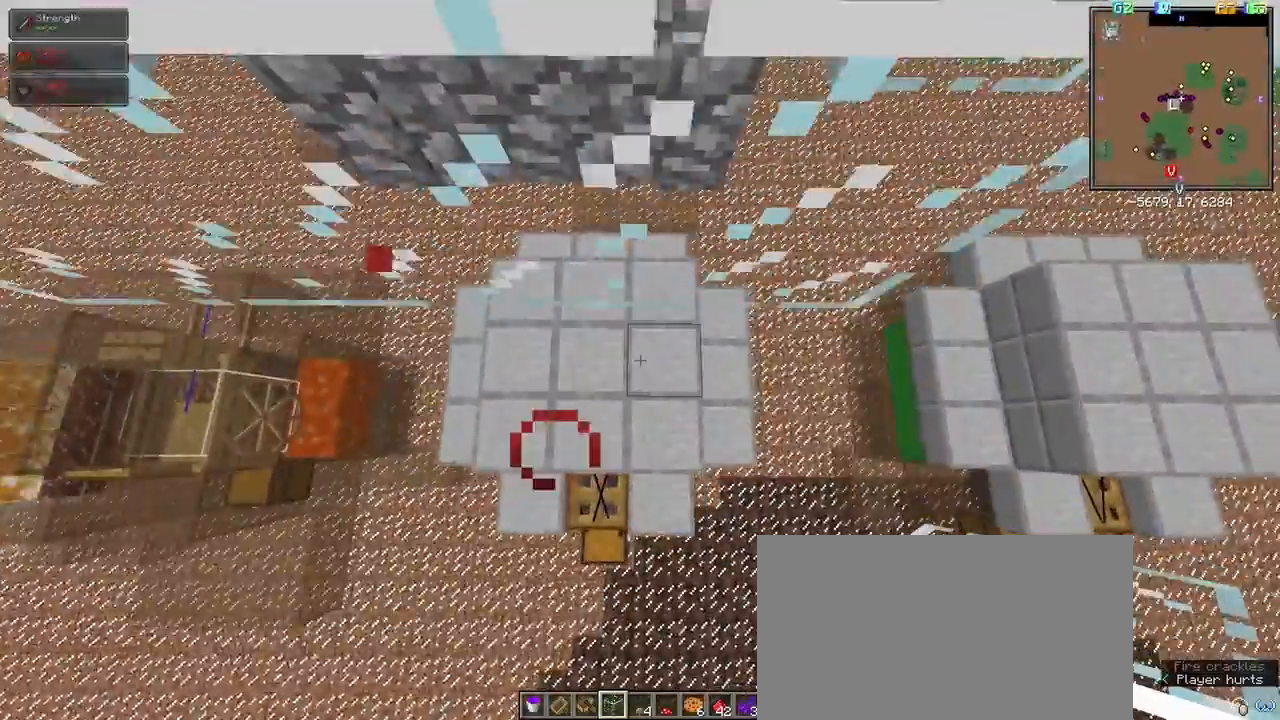
{"keys": ["d"], "mouse": [], "events": []}
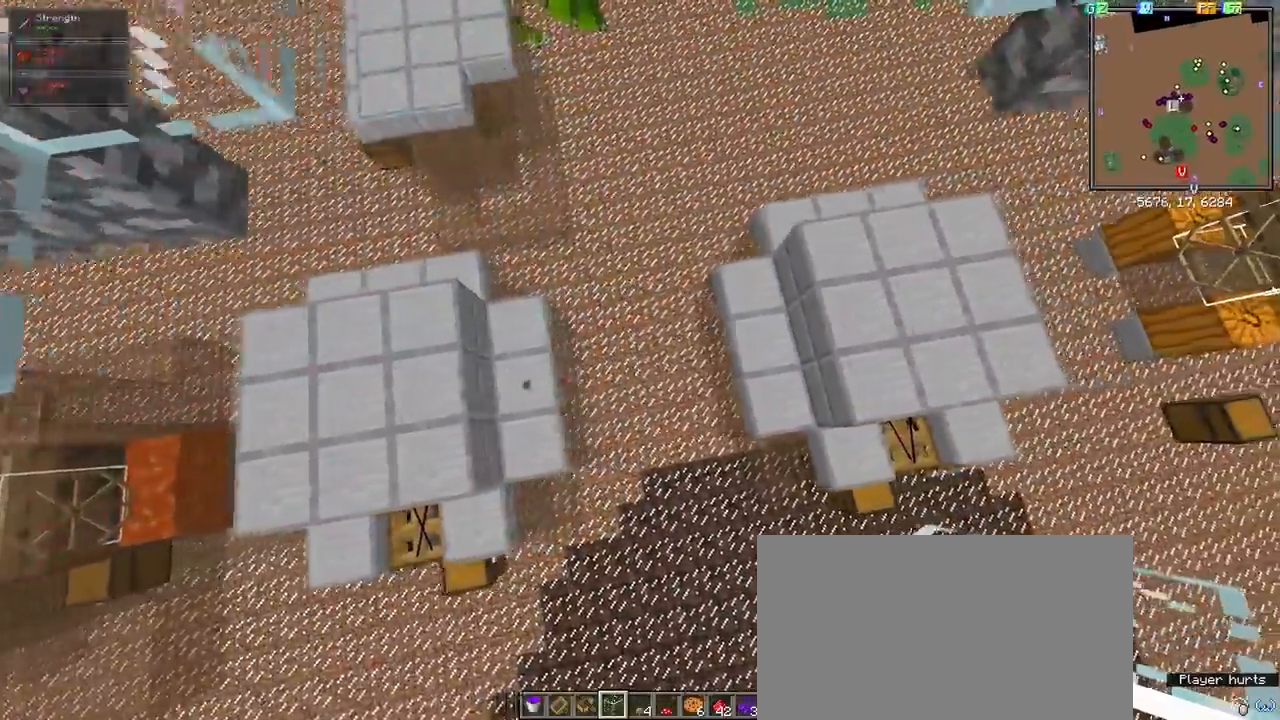
{"keys": [], "mouse": [], "events": [[100, "w", "down"], [250, "d", "up"], [250, "w", "up"]]}
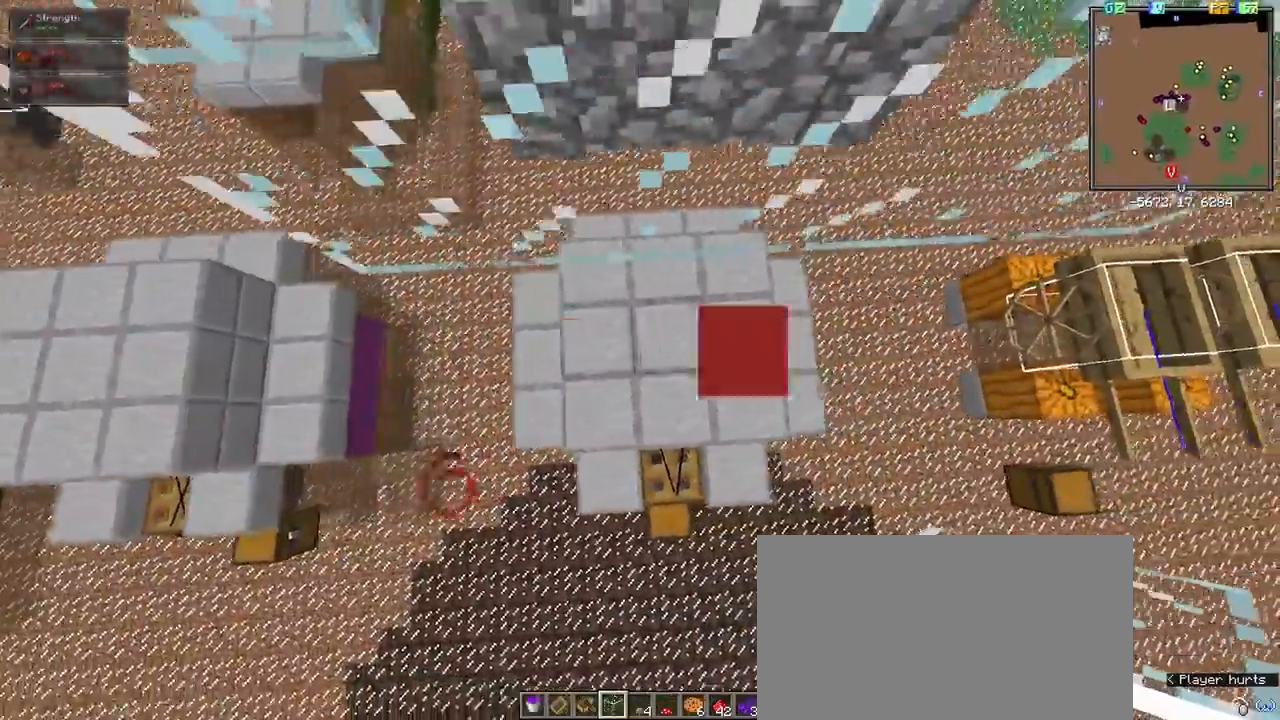
{"keys": ["s"], "mouse": [], "events": [[317, "a", "down"], [500, "a", "up"], [500, "s", "down"]]}
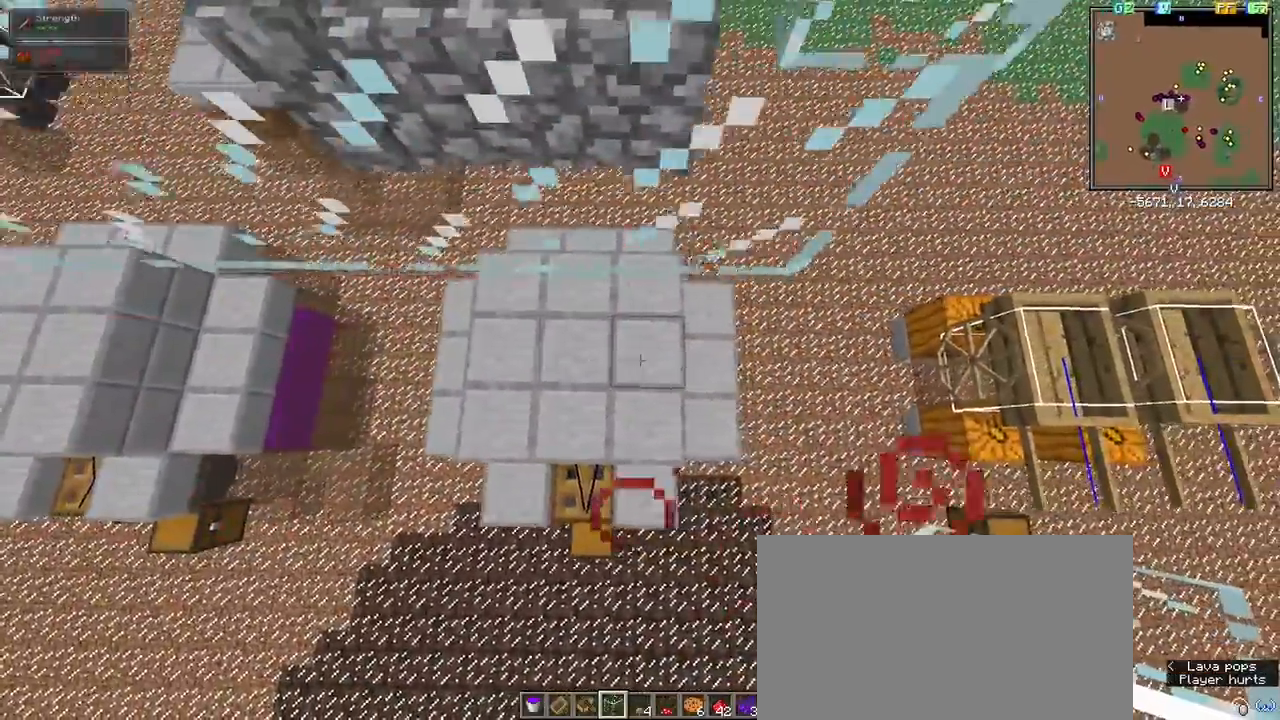
{"keys": ["a", "w"], "mouse": [], "events": [[150, "a", "down"], [200, "s", "up"], [417, "w", "down"]]}
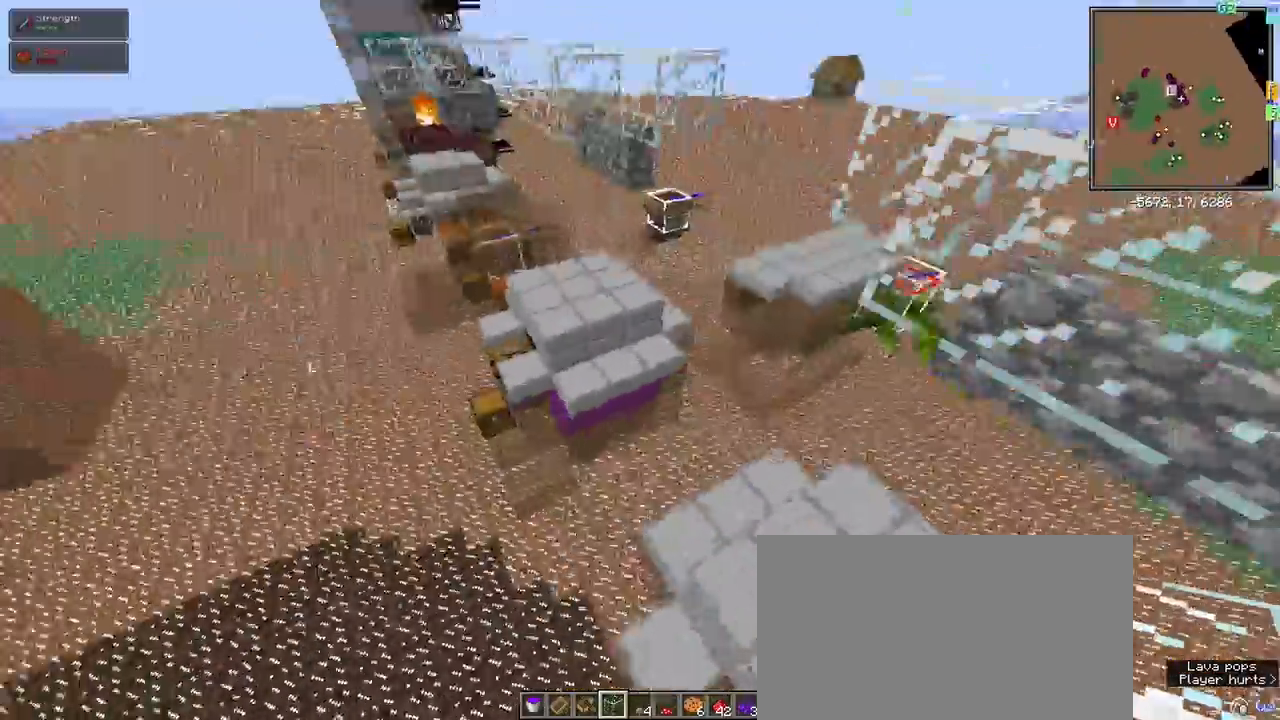
{"keys": ["ctrl", "w"], "mouse": [], "events": [[67, "a", "up"], [333, "ctrl", "down"]]}
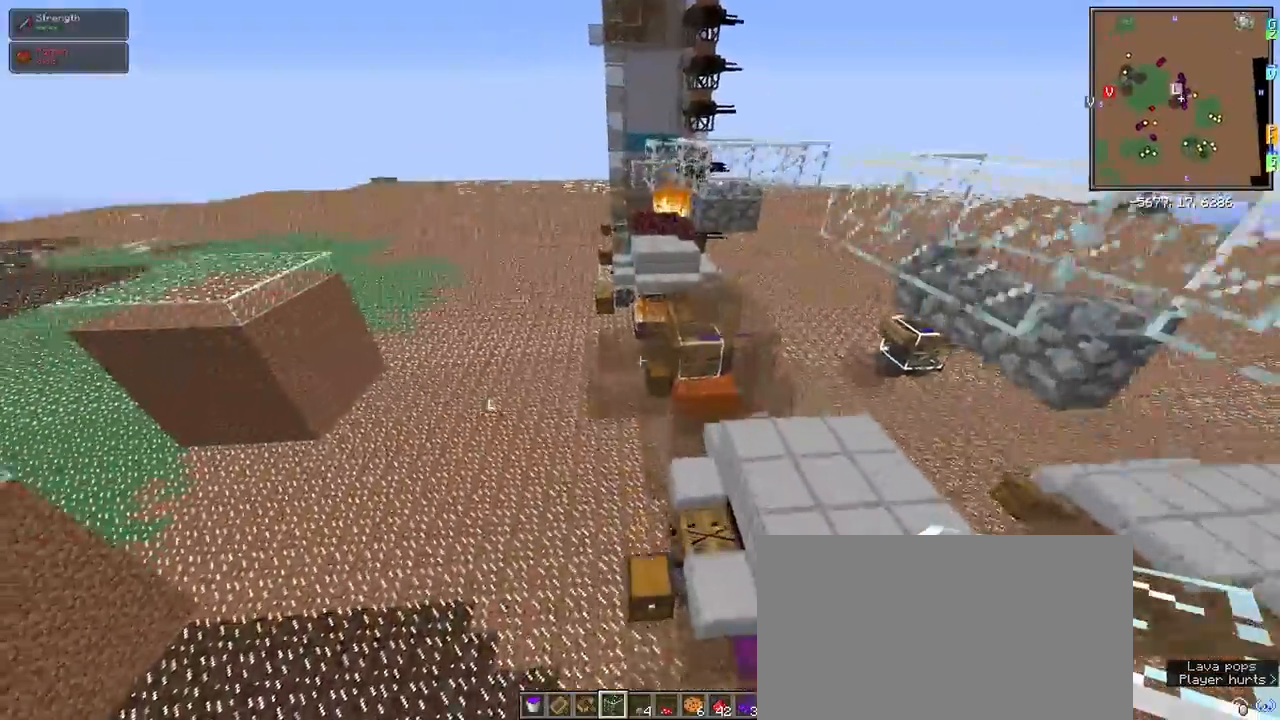
{"keys": ["w"], "mouse": [], "events": [[17, "ctrl", "up"], [117, "a", "down"], [400, "a", "up"]]}
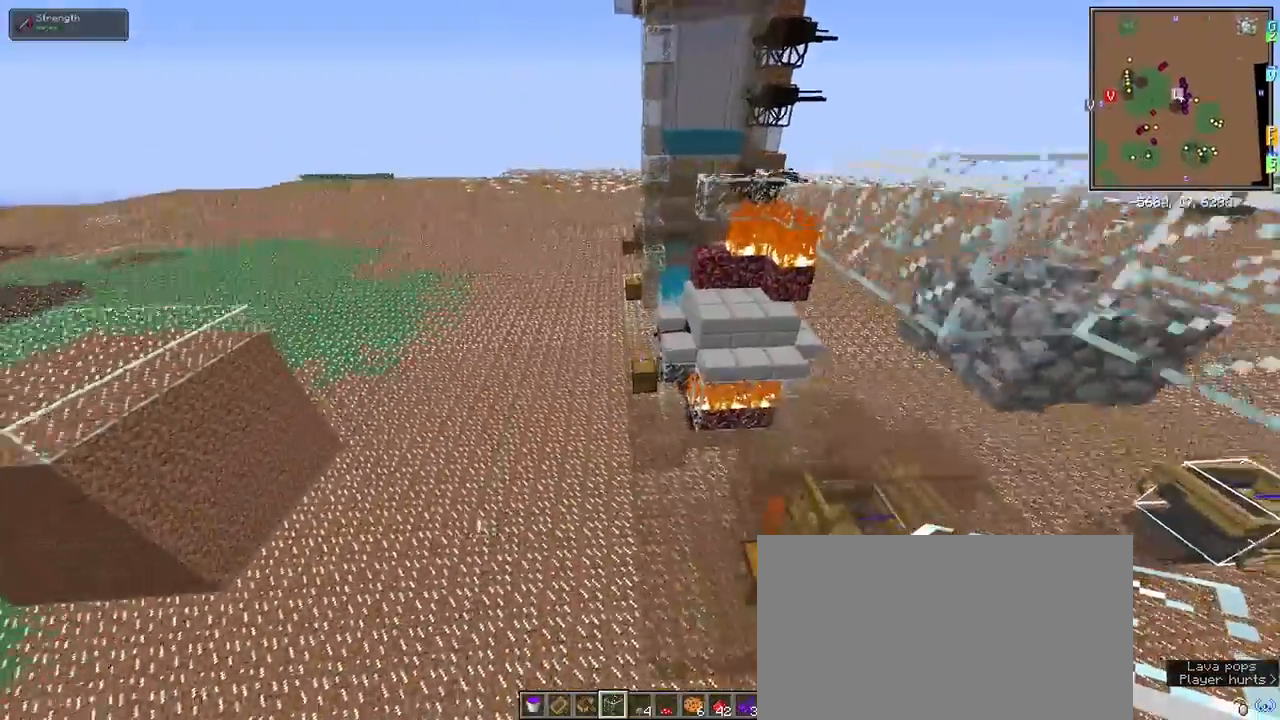
{"keys": [], "mouse": [], "events": [[83, "space", "down"], [233, "space", "up"], [317, "space", "down"], [317, "w", "up"], [367, "space", "up"]]}
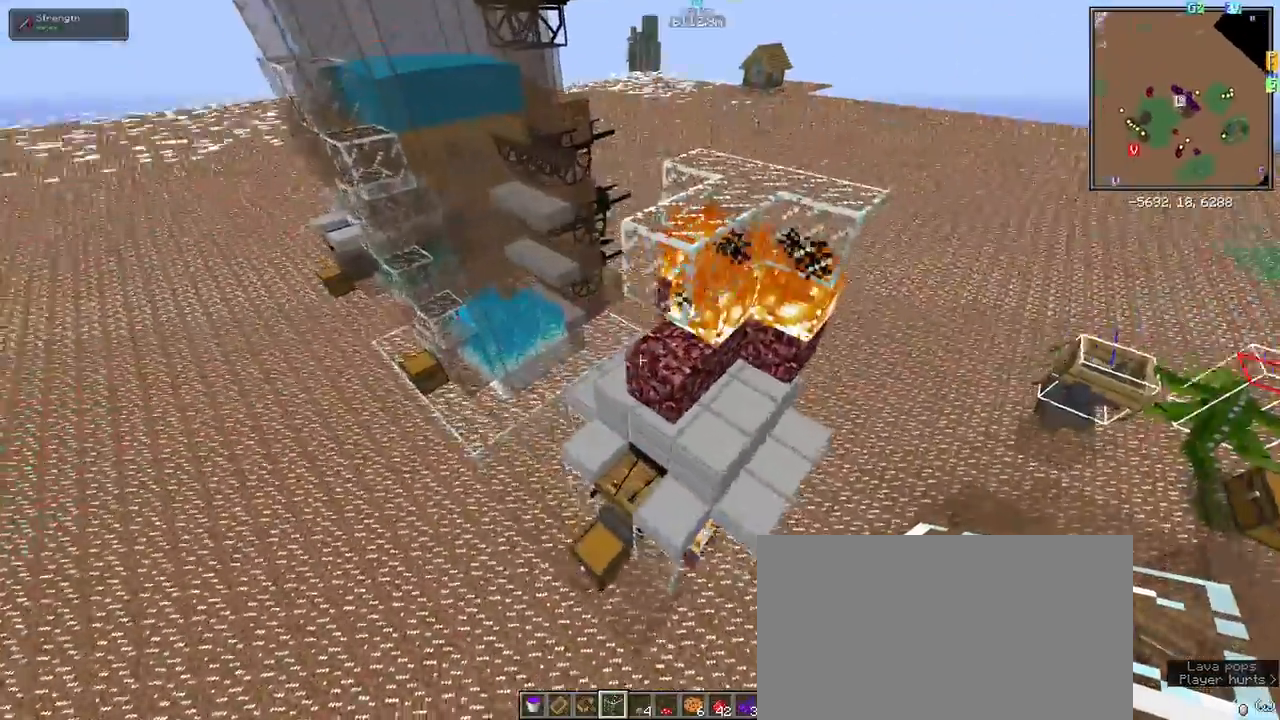
{"keys": ["d"], "mouse": [], "events": [[50, "space", "down"], [150, "space", "up"], [233, "space", "down"], [333, "space", "up"], [433, "d", "down"]]}
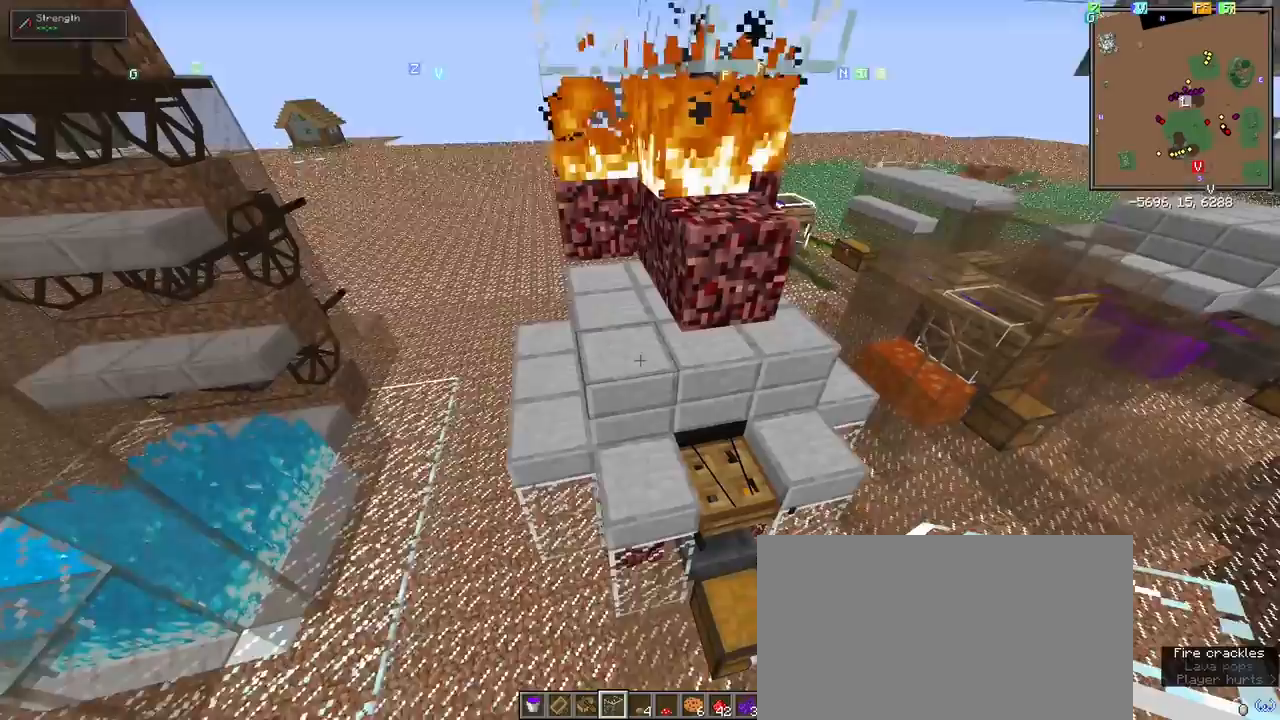
{"keys": ["shift"], "mouse": [], "events": [[117, "w", "down"], [217, "w", "up"], [267, "d", "up"], [317, "shift", "down"]]}
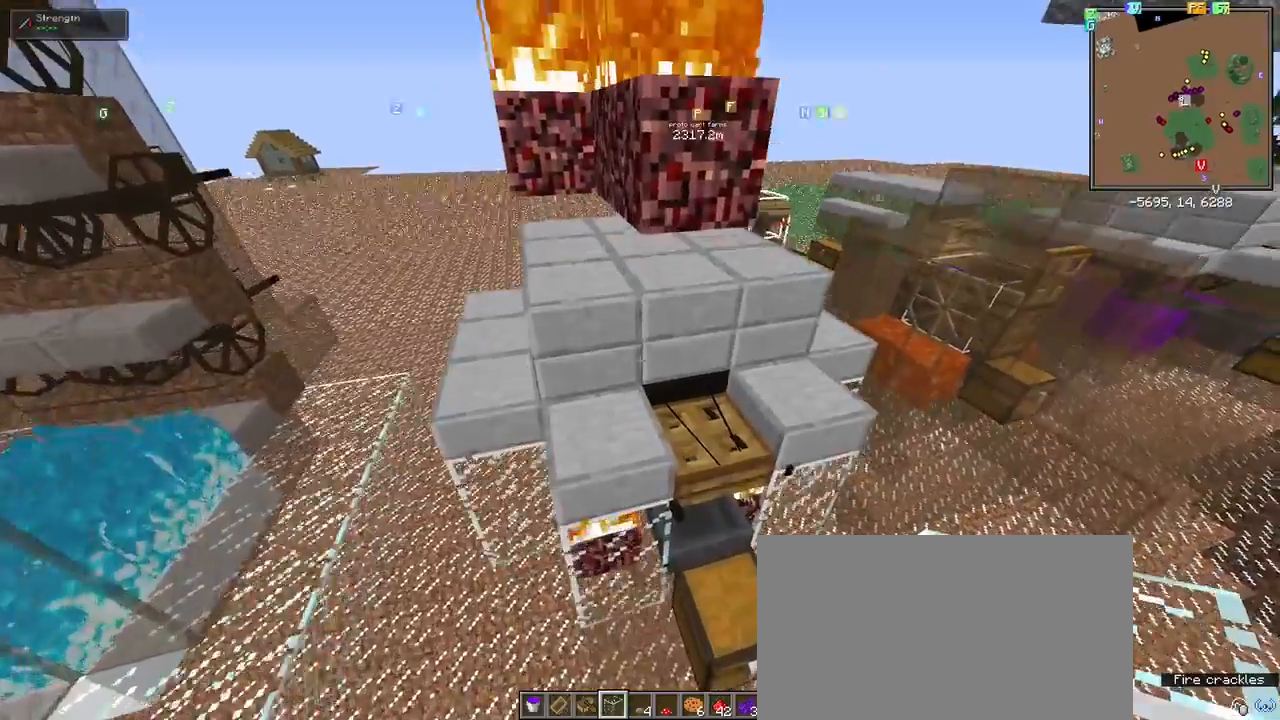
{"keys": [], "mouse": [], "events": [[83, "shift", "up"]]}
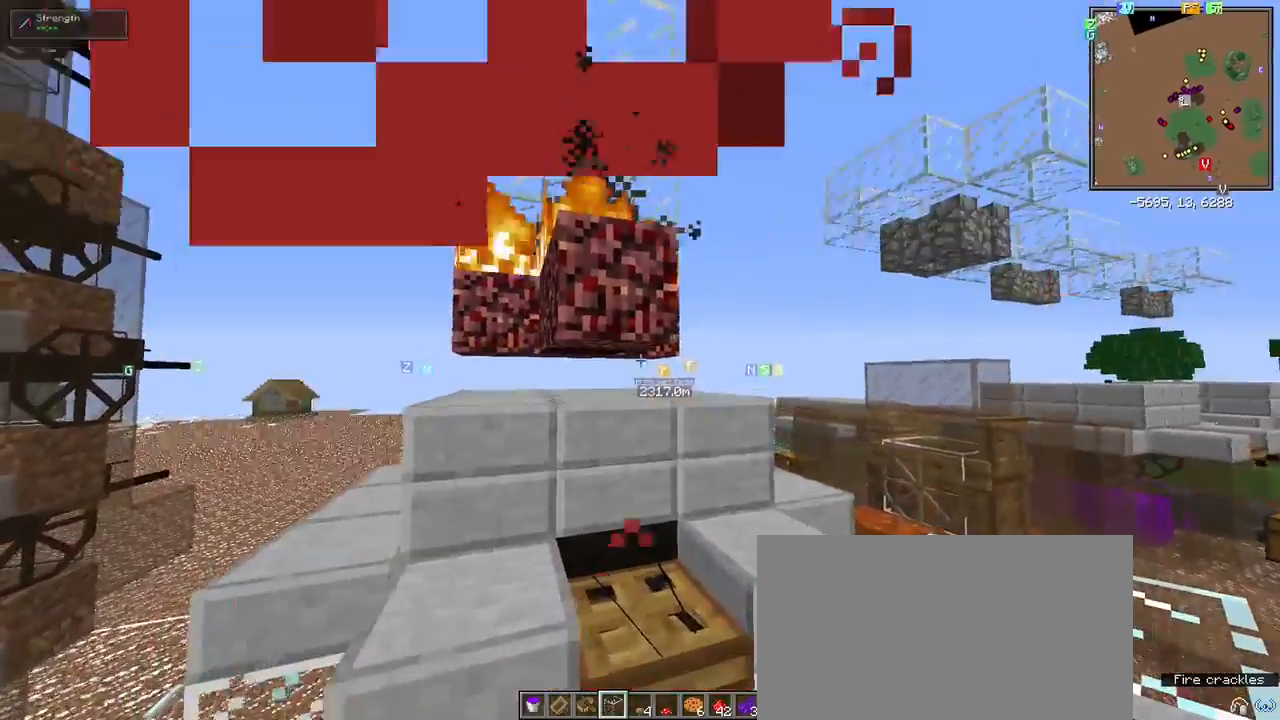
{"keys": ["shift"], "mouse": [], "events": [[17, "space", "down"], [200, "space", "up"], [483, "shift", "down"]]}
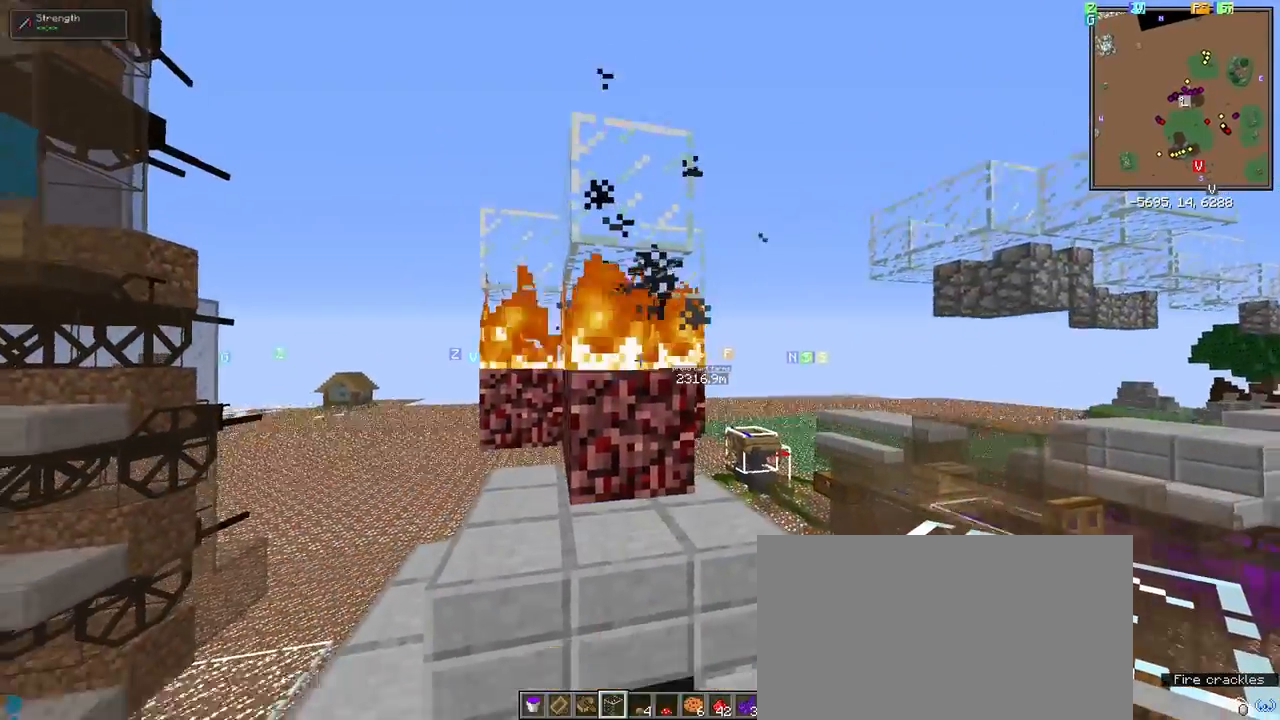
{"keys": [], "mouse": [], "events": [[300, "shift", "up"]]}
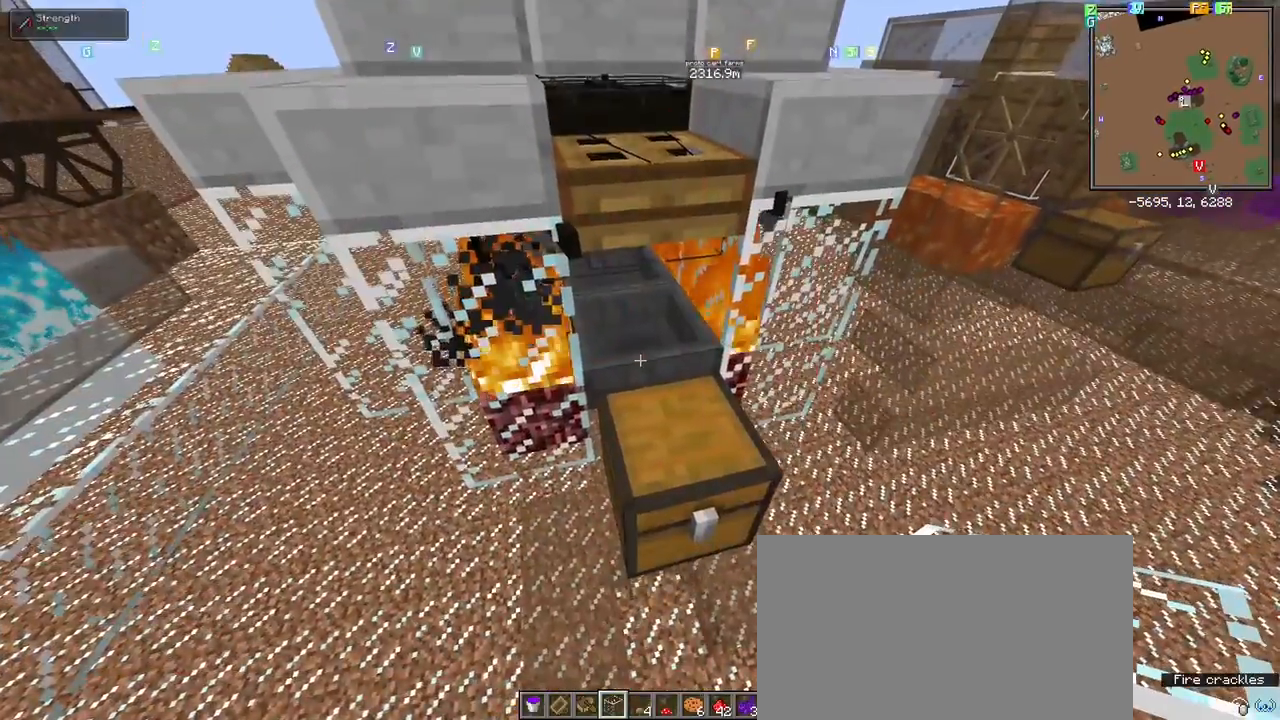
{"keys": [], "mouse": [], "events": [[233, "space", "down"], [367, "space", "up"]]}